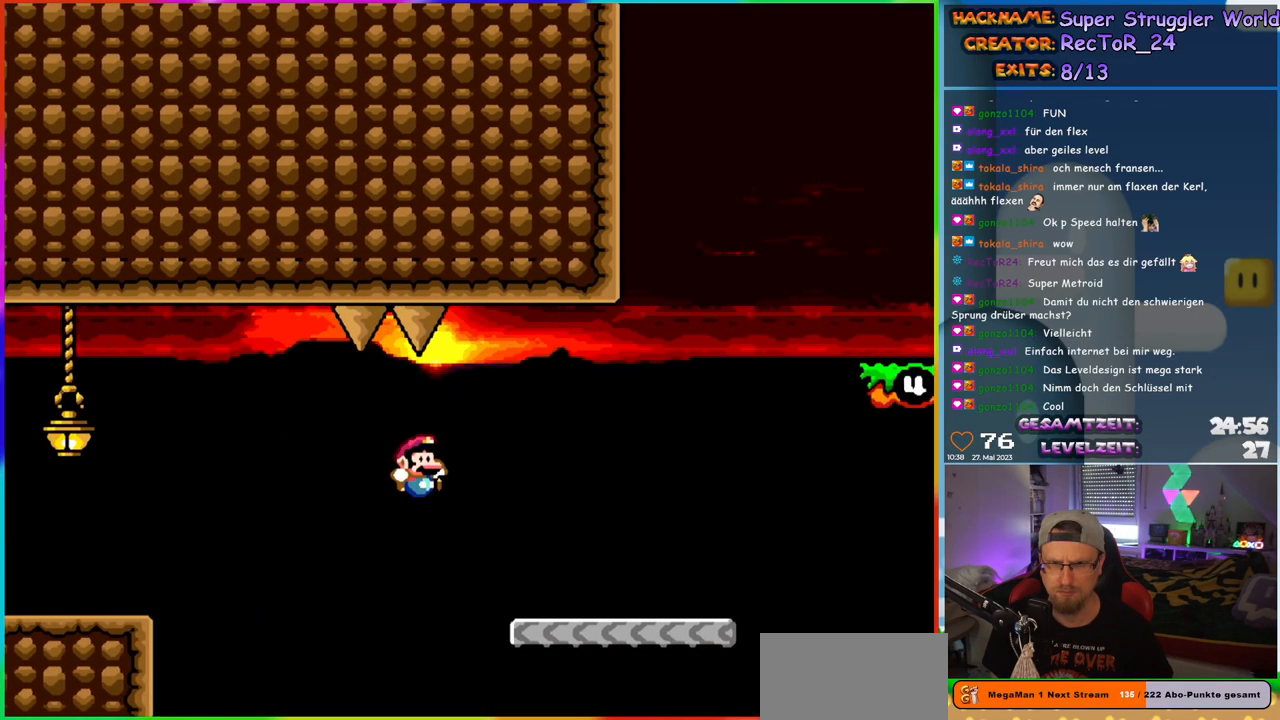
Gameplay with a controller (Nintendo layout); each line is a JSON object with the inputs held at the frame after it. "events" lists button and stick changes between this image and that frame as [ms after this image, input, new state], when the widget could be followed in between. Not read: L1 L3 R3.
{"buttons": ["B", "Y", "DPAD_RIGHT"], "events": [[117, "B", "up"], [400, "B", "down"]]}
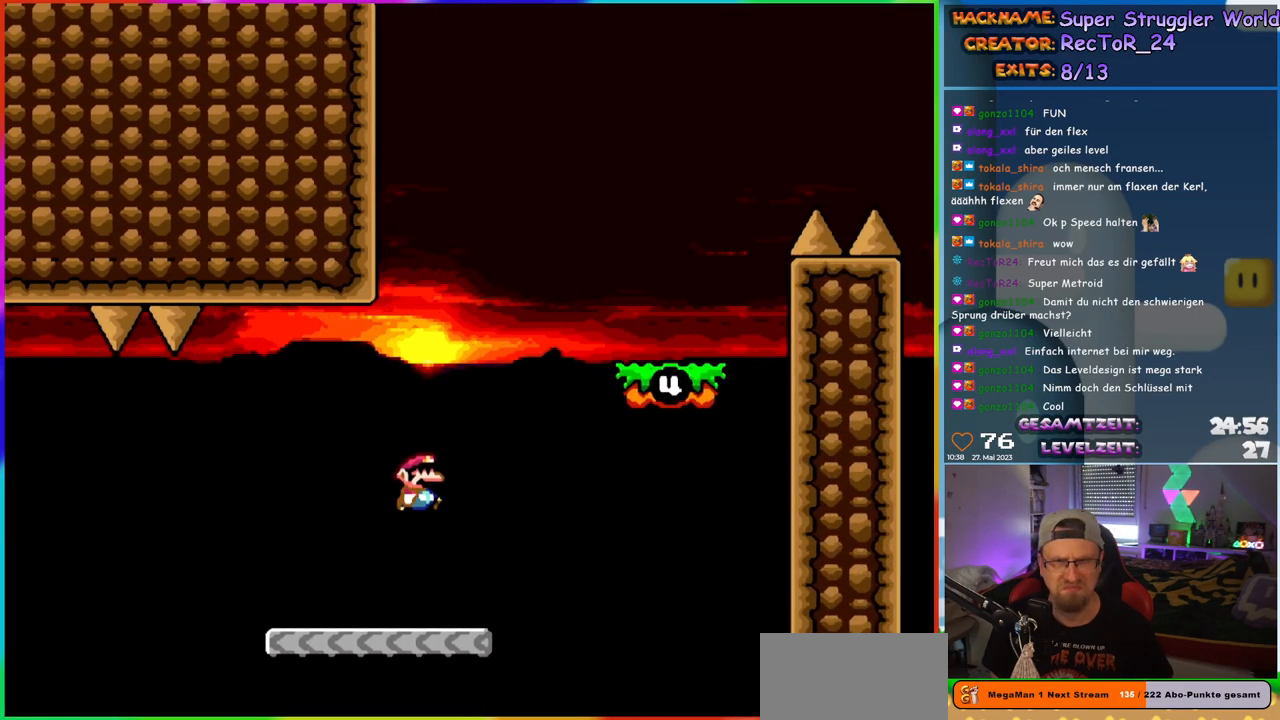
{"buttons": ["B", "Y", "DPAD_RIGHT"], "events": [[367, "B", "up"], [467, "B", "down"]]}
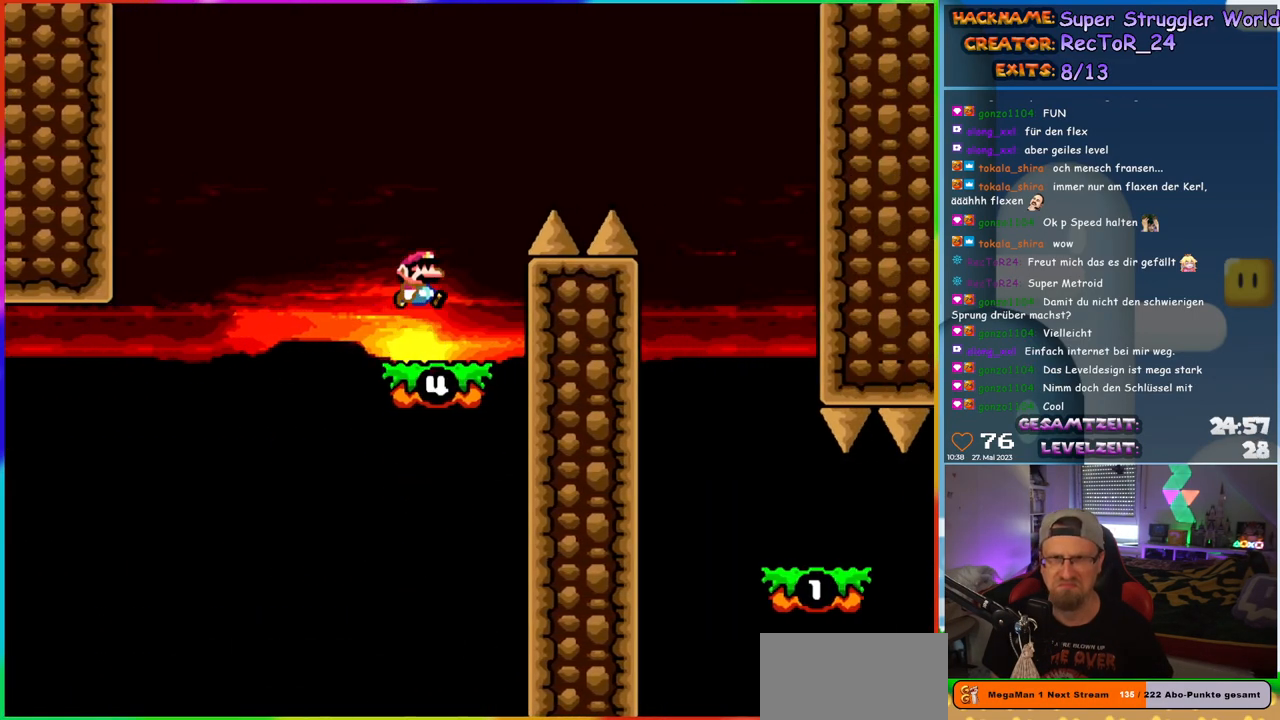
{"buttons": ["Y", "DPAD_RIGHT"], "events": [[300, "B", "up"]]}
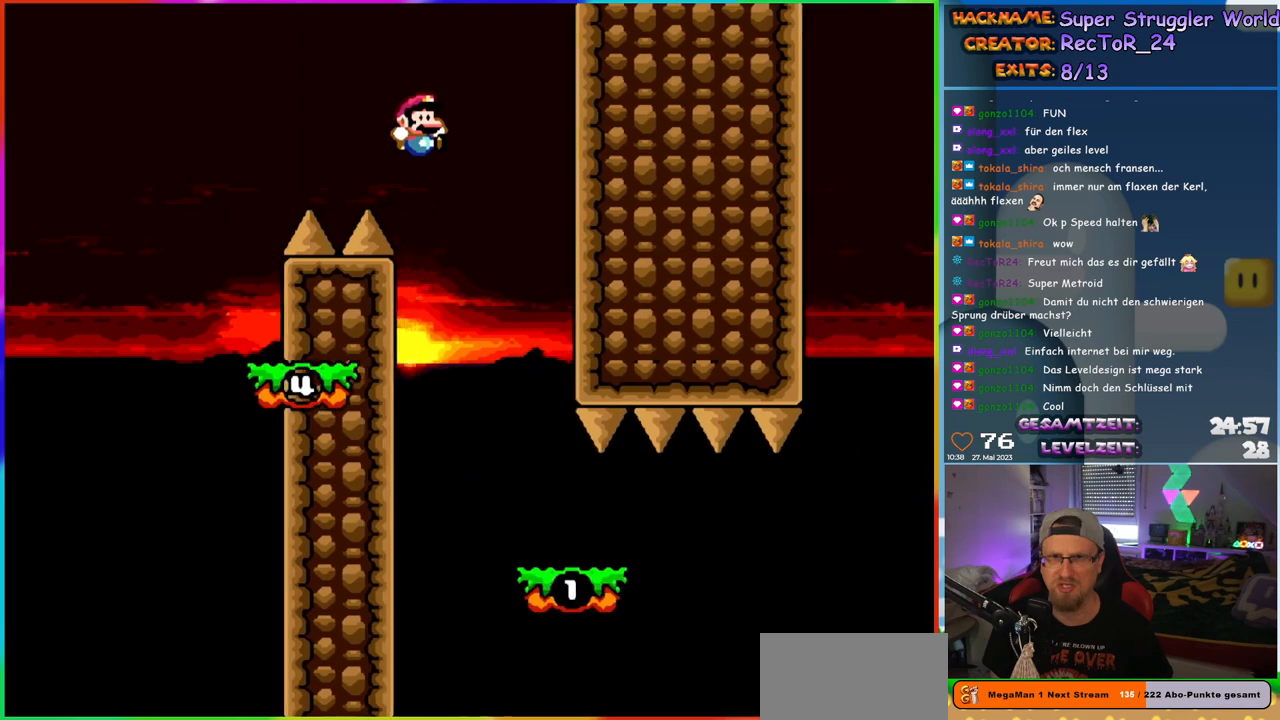
{"buttons": ["Y"], "events": [[83, "DPAD_RIGHT", "up"], [100, "DPAD_LEFT", "down"], [233, "DPAD_LEFT", "up"], [300, "DPAD_RIGHT", "down"], [500, "DPAD_RIGHT", "up"]]}
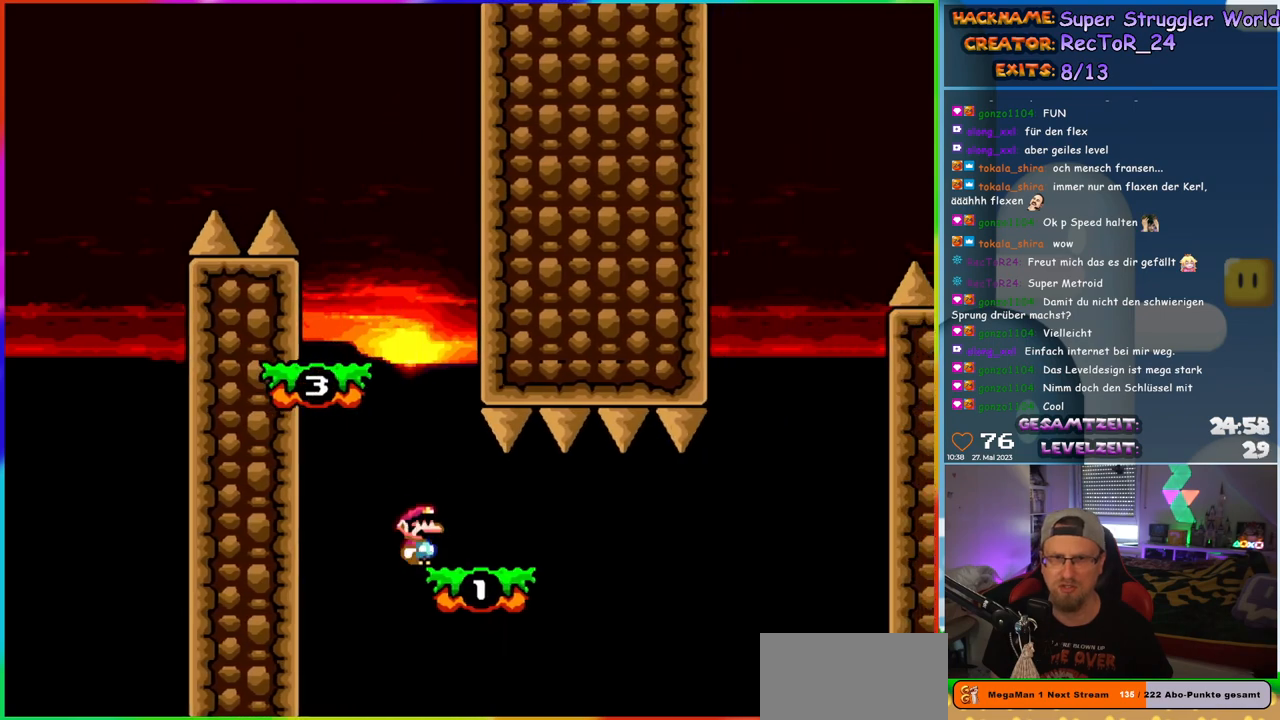
{"buttons": ["Y"], "events": [[50, "DPAD_LEFT", "down"], [150, "DPAD_LEFT", "up"]]}
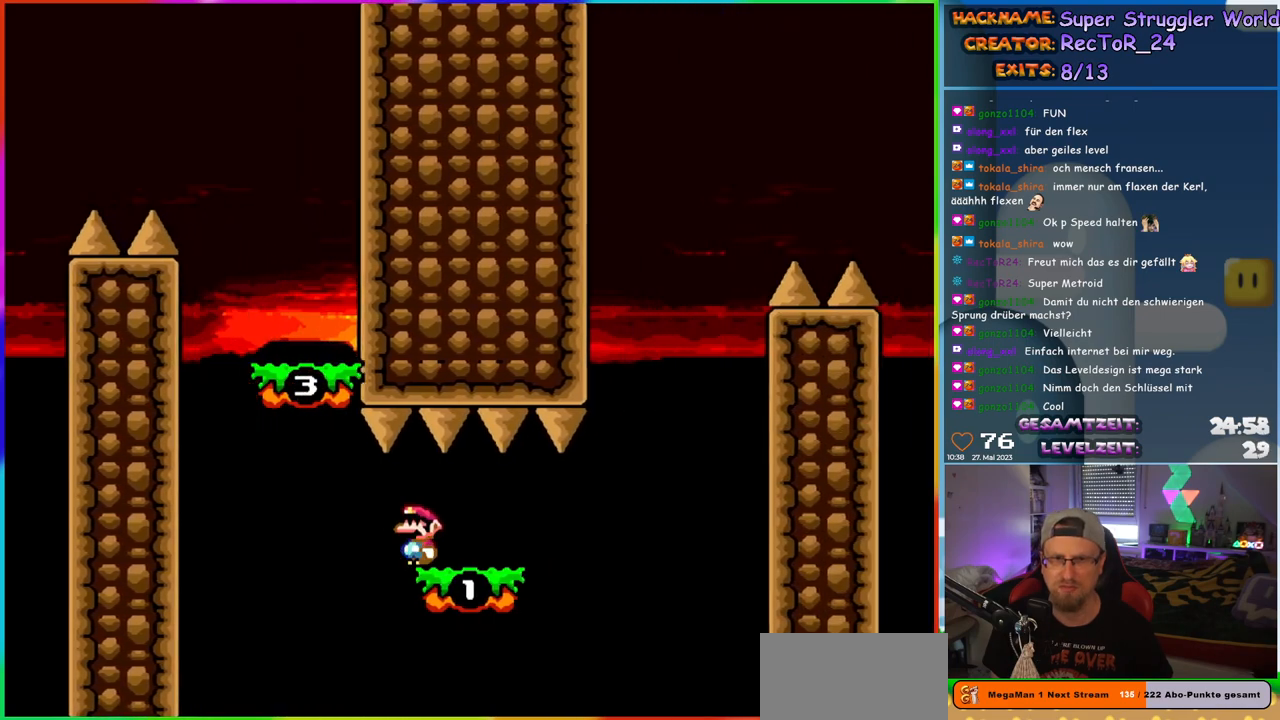
{"buttons": ["Y", "DPAD_RIGHT"], "events": [[417, "DPAD_RIGHT", "down"]]}
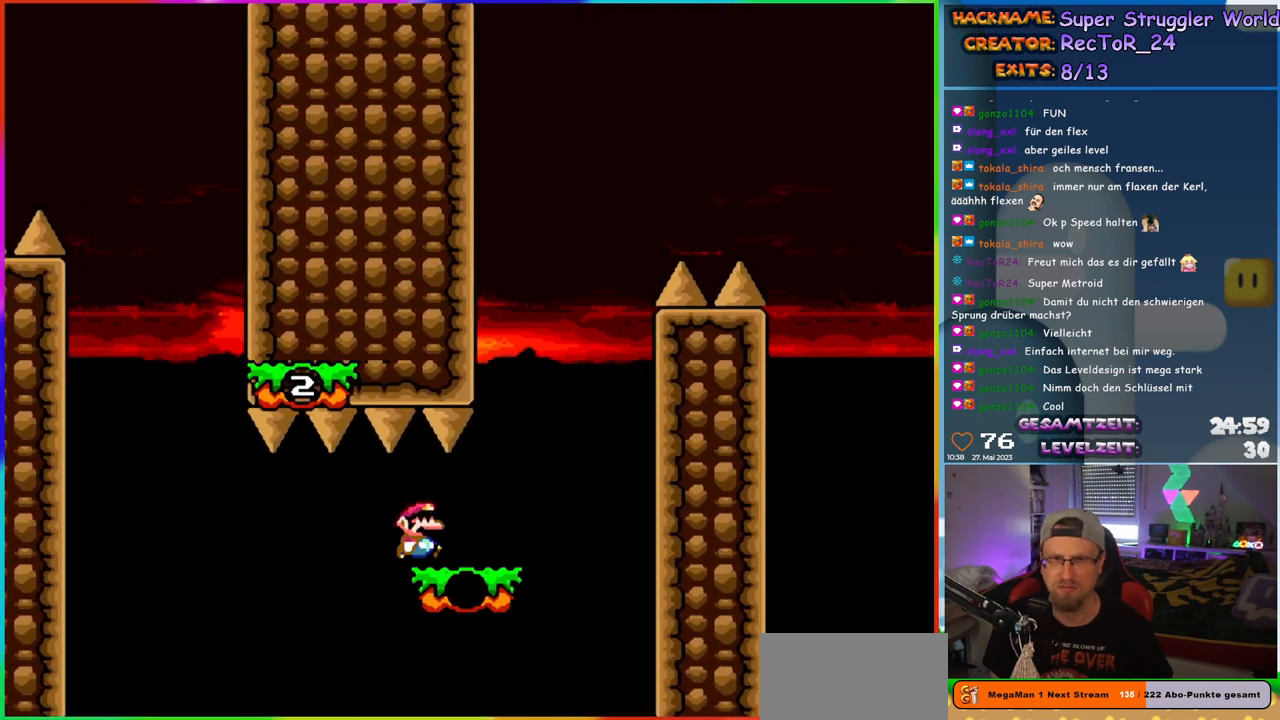
{"buttons": ["B", "Y", "DPAD_LEFT"], "events": [[183, "B", "down"], [250, "DPAD_RIGHT", "up"], [267, "DPAD_LEFT", "down"]]}
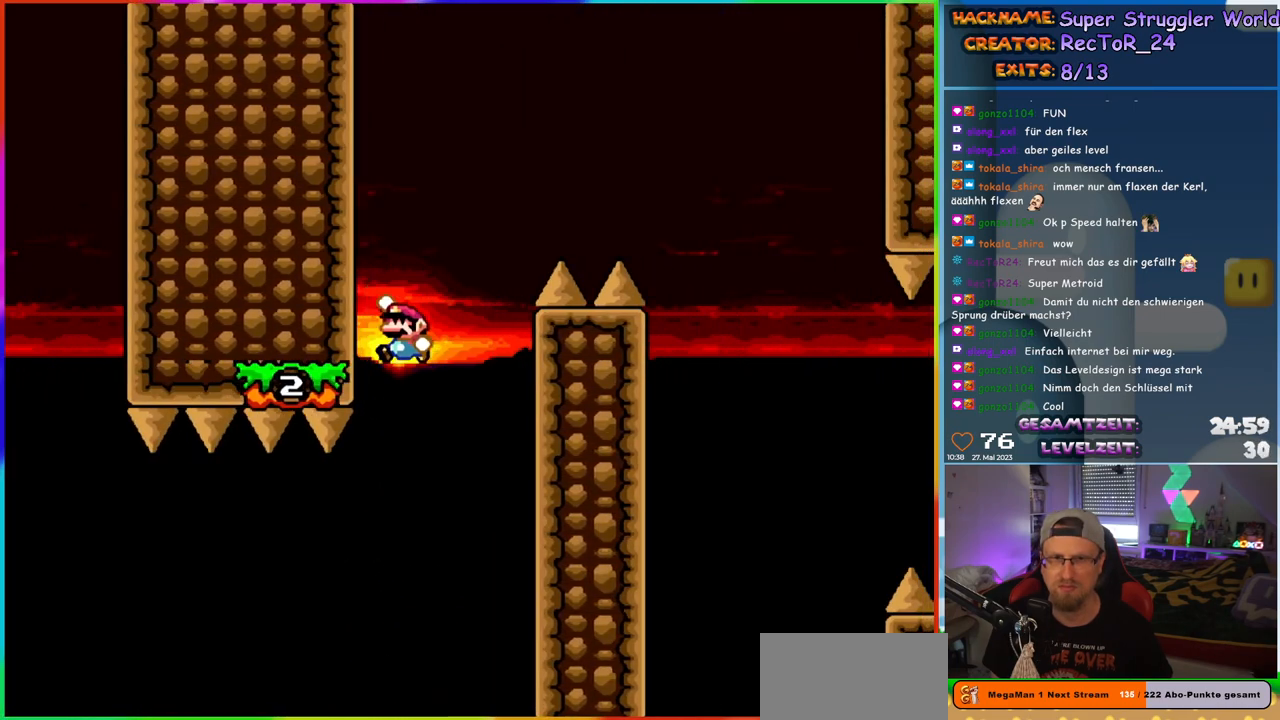
{"buttons": ["Y"], "events": [[150, "B", "up"], [150, "DPAD_LEFT", "up"]]}
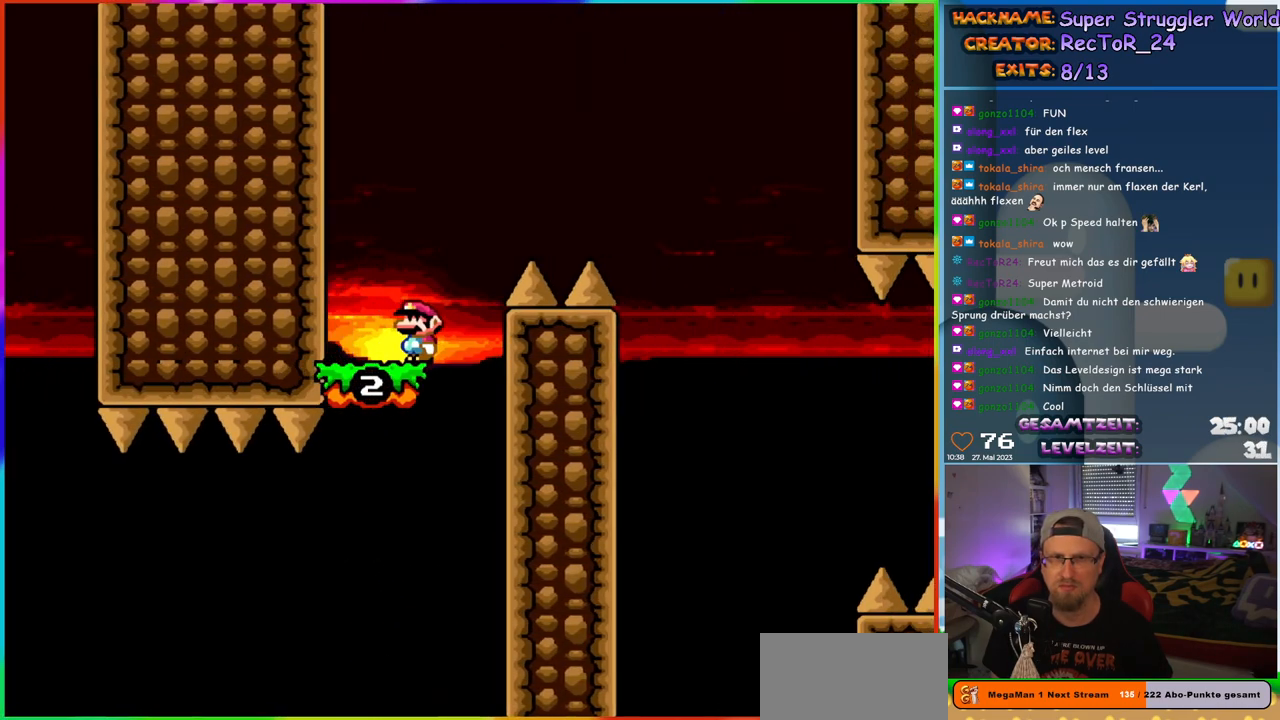
{"buttons": ["B", "Y", "DPAD_RIGHT"], "events": [[167, "B", "down"], [183, "DPAD_RIGHT", "down"]]}
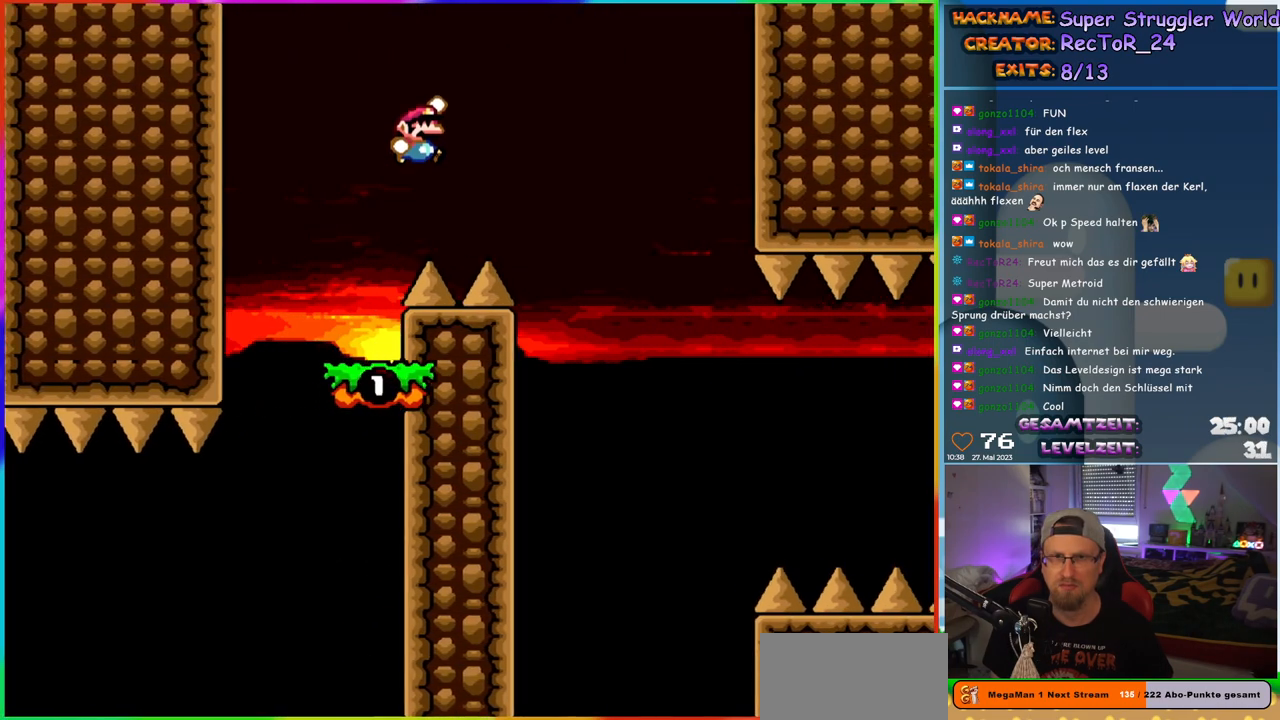
{"buttons": ["B", "Y"], "events": [[267, "DPAD_RIGHT", "up"], [283, "DPAD_LEFT", "down"], [500, "DPAD_LEFT", "up"]]}
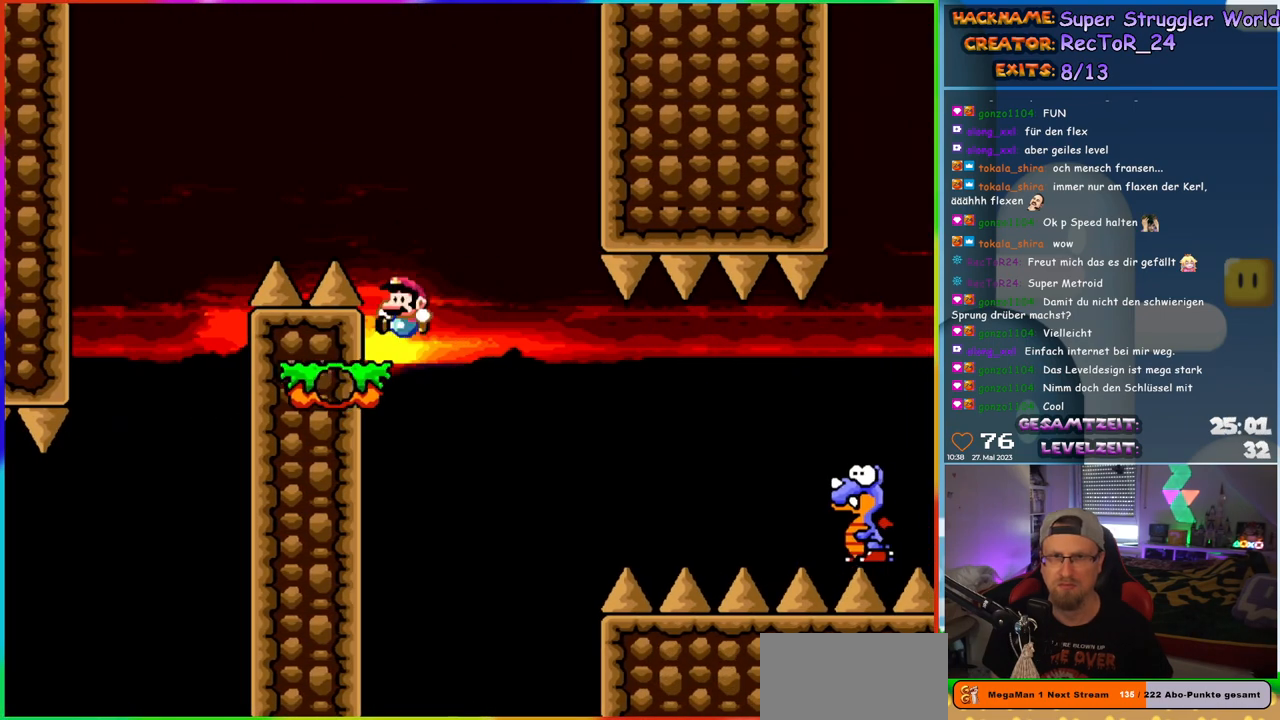
{"buttons": ["Y"], "events": [[83, "B", "up"], [217, "DPAD_LEFT", "down"], [317, "DPAD_LEFT", "up"]]}
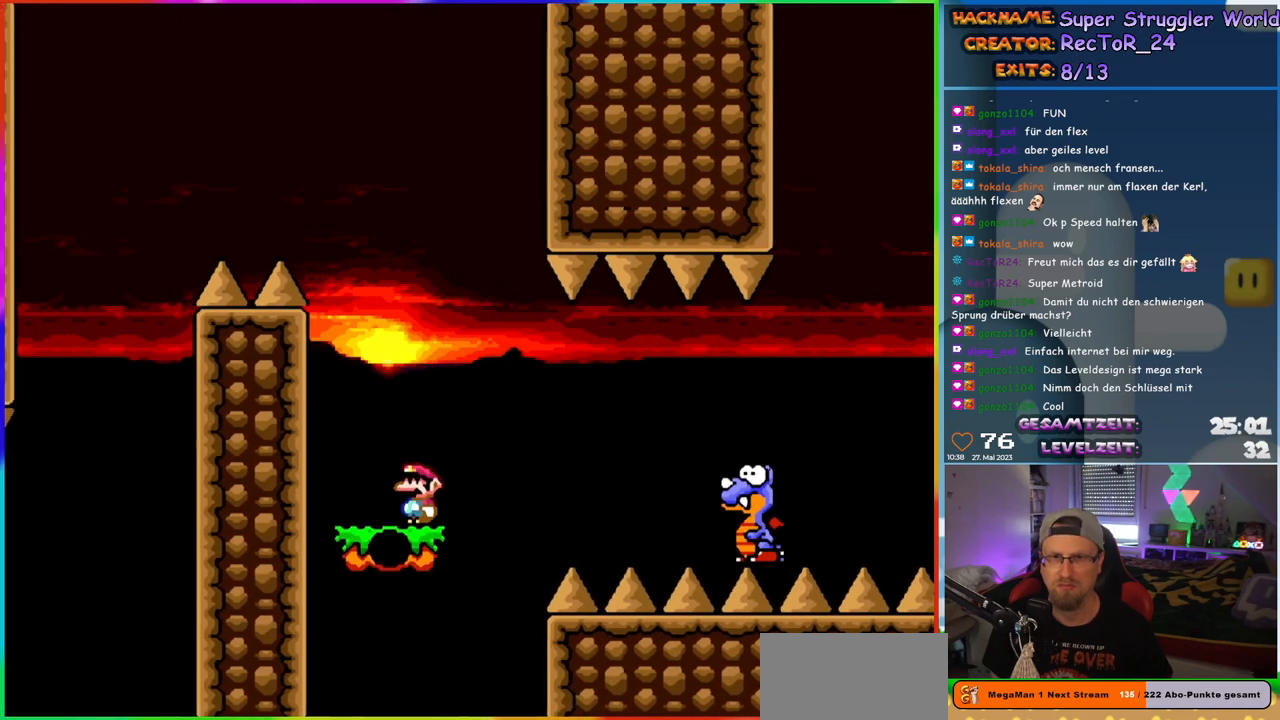
{"buttons": ["Y", "DPAD_RIGHT"], "events": [[67, "DPAD_RIGHT", "down"], [167, "B", "down"], [450, "B", "up"]]}
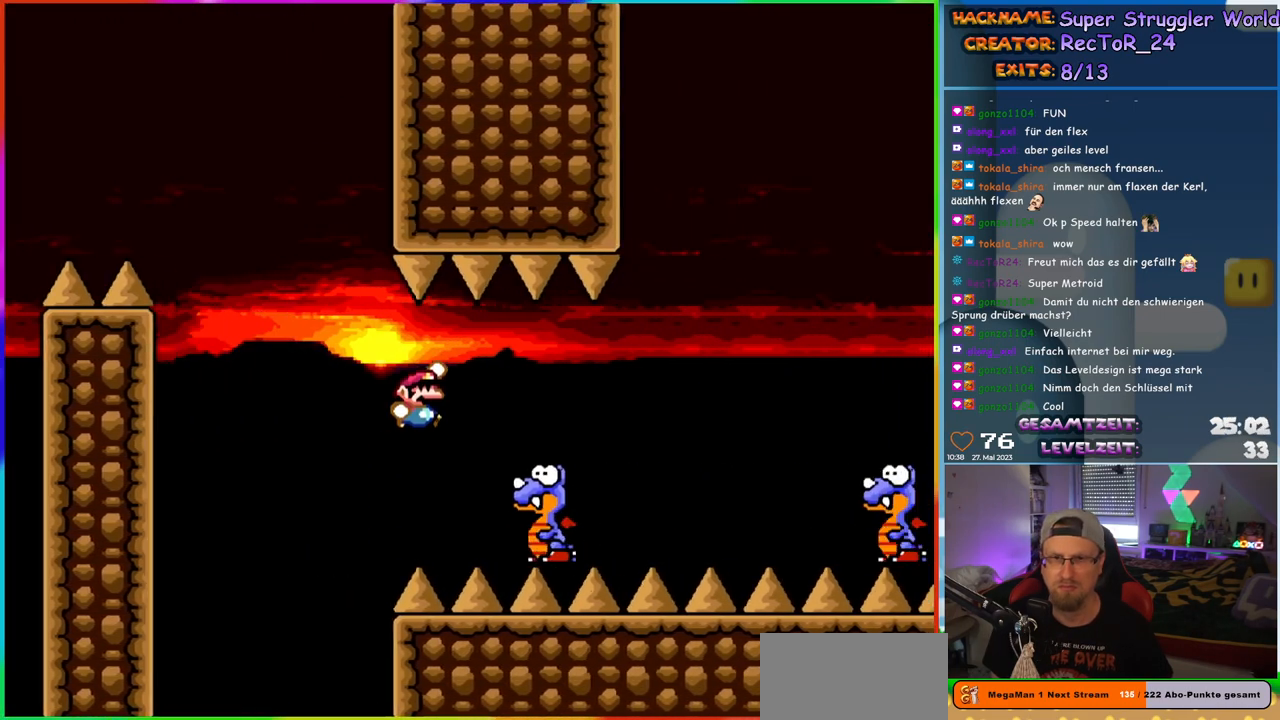
{"buttons": ["Y", "DPAD_RIGHT"], "events": [[33, "B", "down"], [283, "B", "up"]]}
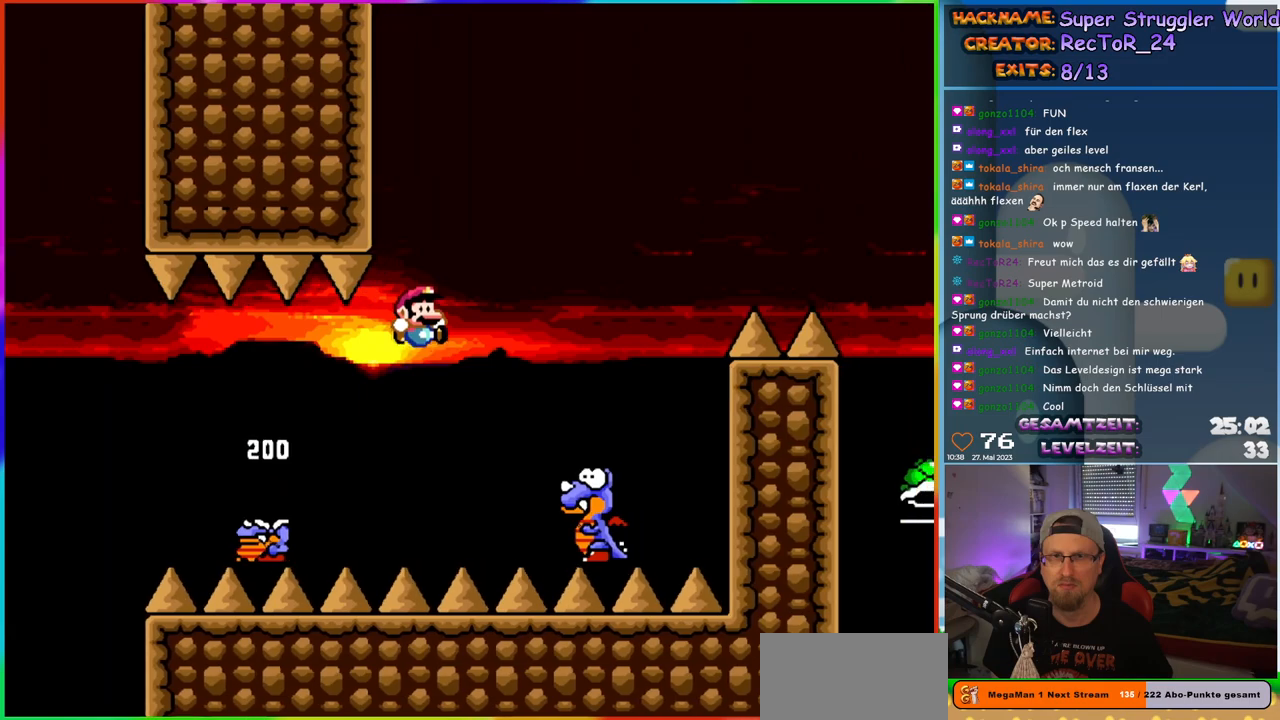
{"buttons": ["B", "Y", "DPAD_RIGHT"], "events": [[167, "B", "down"]]}
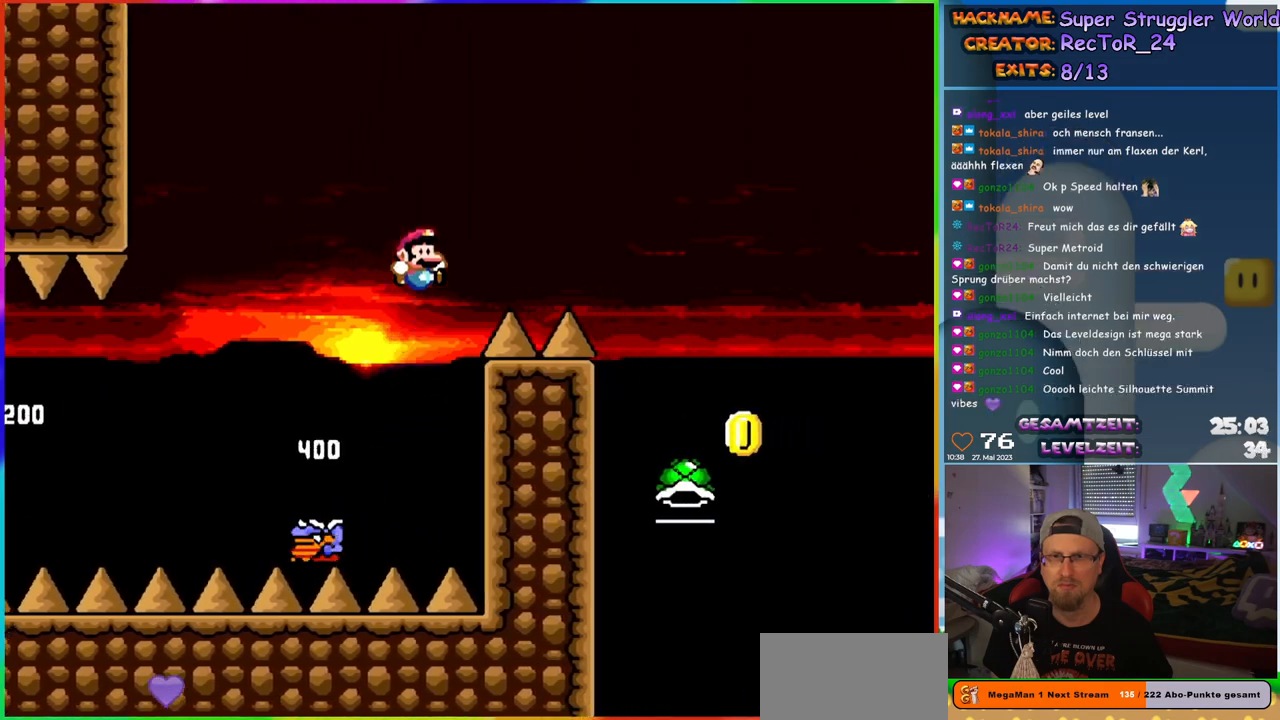
{"buttons": ["B", "Y", "DPAD_RIGHT"], "events": []}
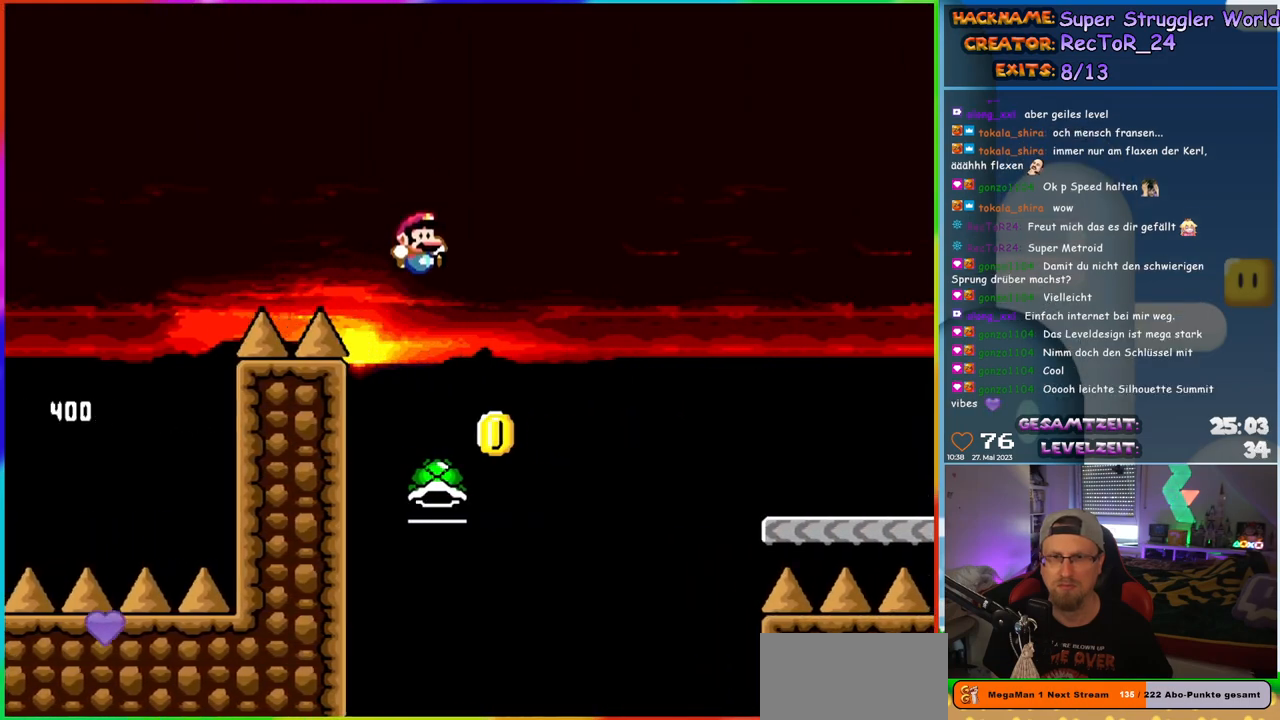
{"buttons": ["B", "Y", "DPAD_RIGHT"], "events": [[33, "DPAD_RIGHT", "up"], [50, "DPAD_LEFT", "down"], [133, "Y", "up"], [367, "DPAD_LEFT", "up"], [367, "DPAD_RIGHT", "down"], [383, "Y", "down"]]}
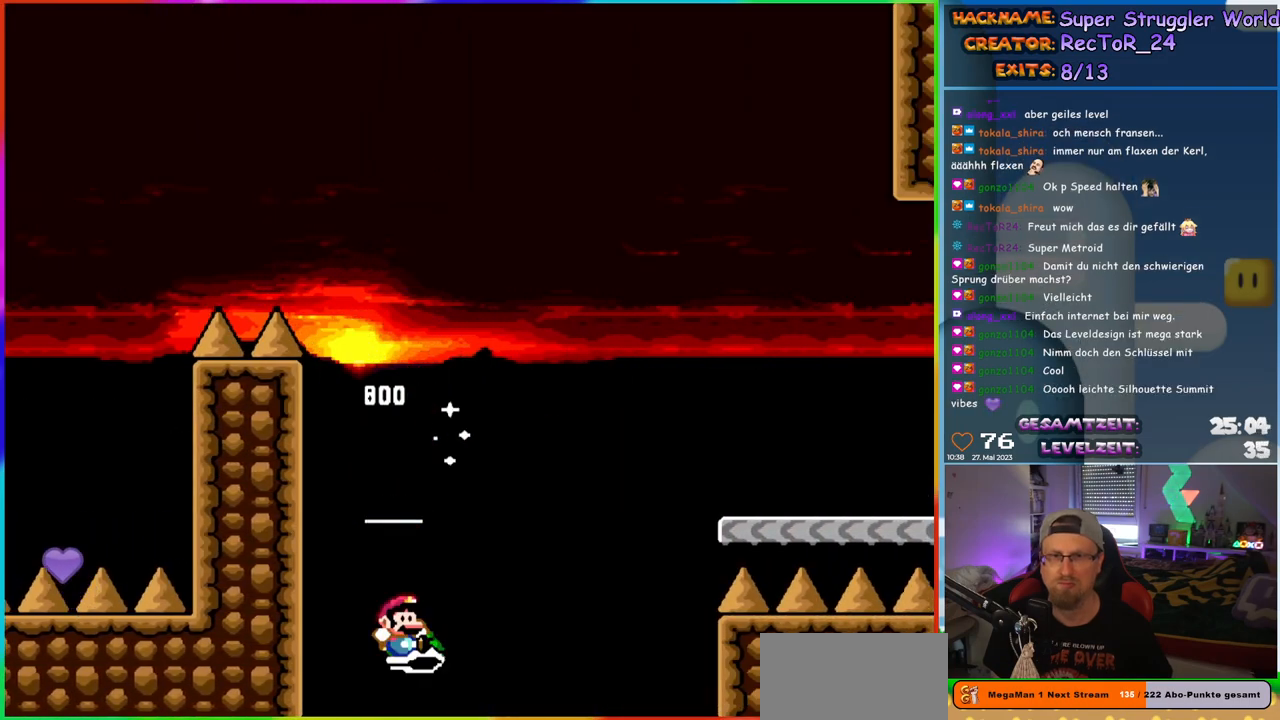
{"buttons": ["B", "Y", "DPAD_RIGHT"], "events": []}
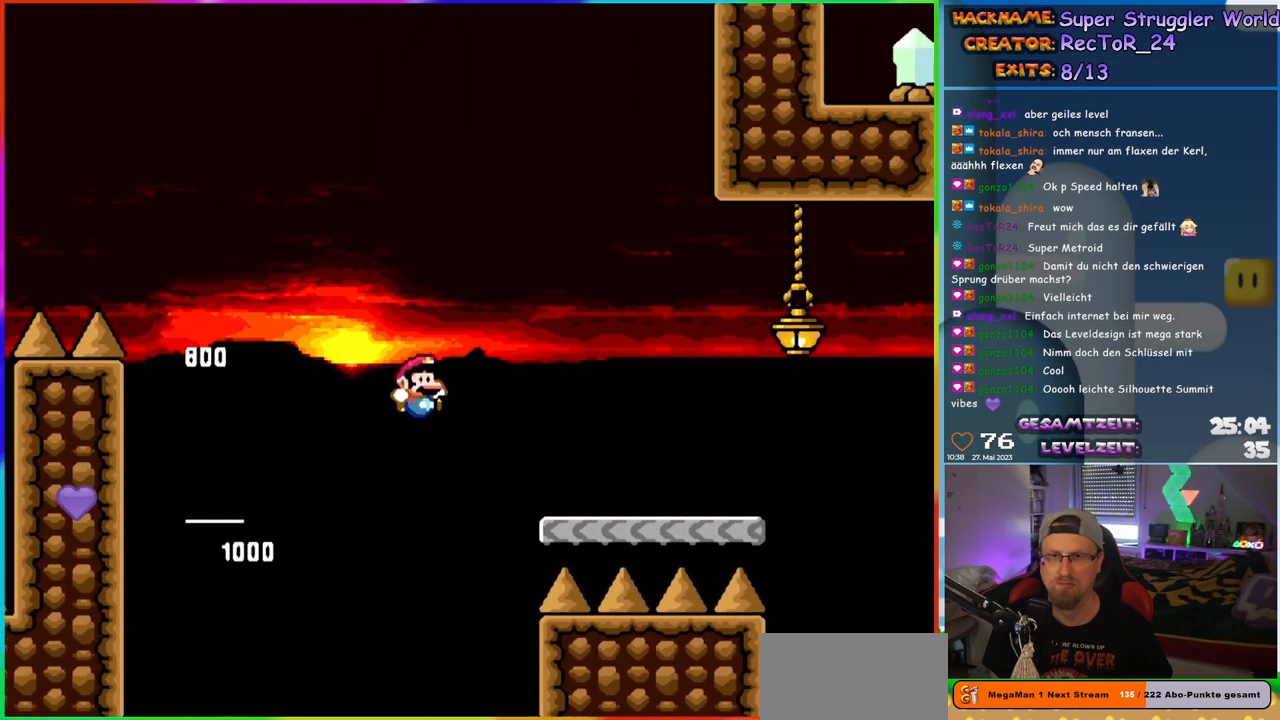
{"buttons": ["Y", "DPAD_RIGHT"], "events": [[233, "B", "up"]]}
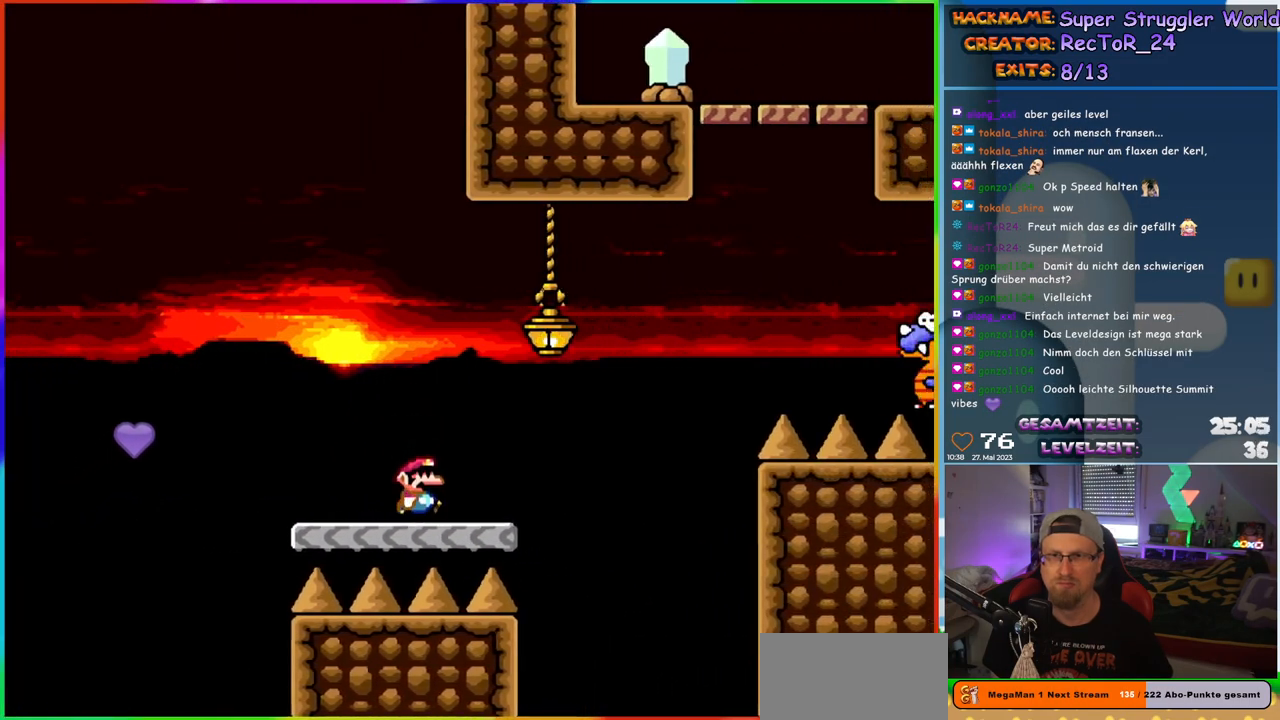
{"buttons": ["B", "Y", "DPAD_RIGHT"], "events": [[183, "B", "down"]]}
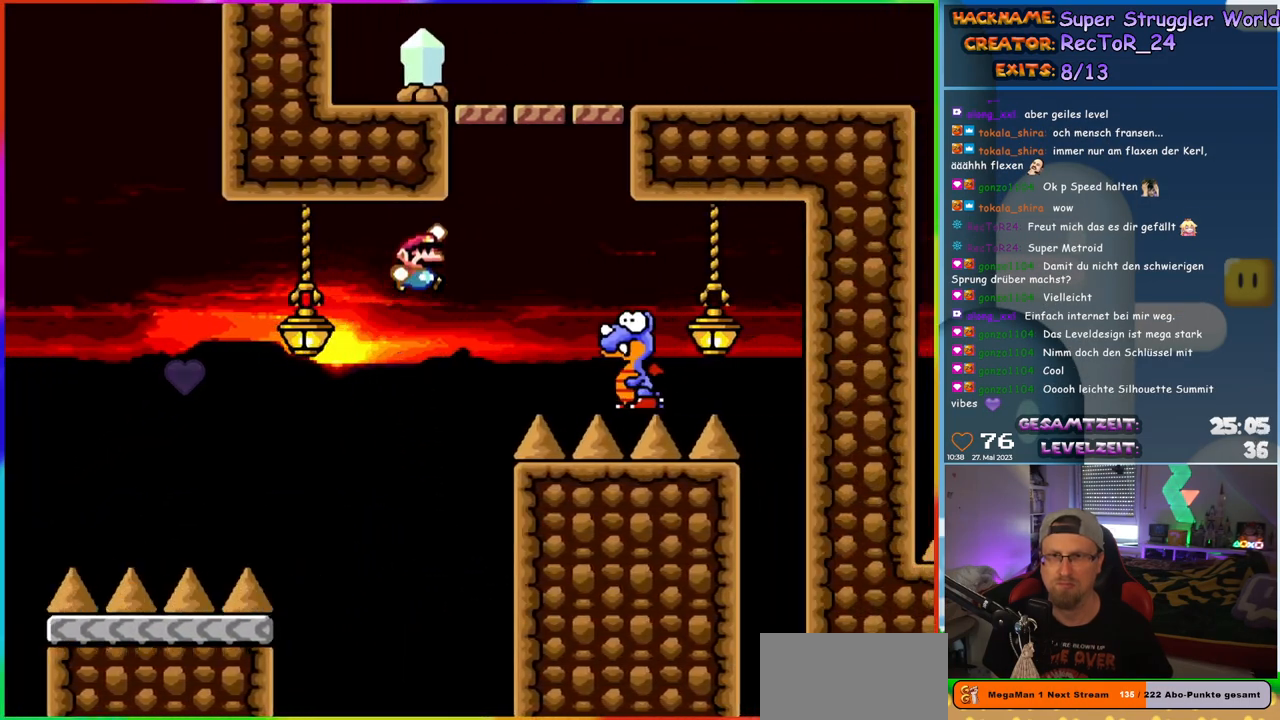
{"buttons": ["B", "Y"], "events": [[250, "DPAD_RIGHT", "up"], [267, "DPAD_LEFT", "down"], [433, "DPAD_LEFT", "up"]]}
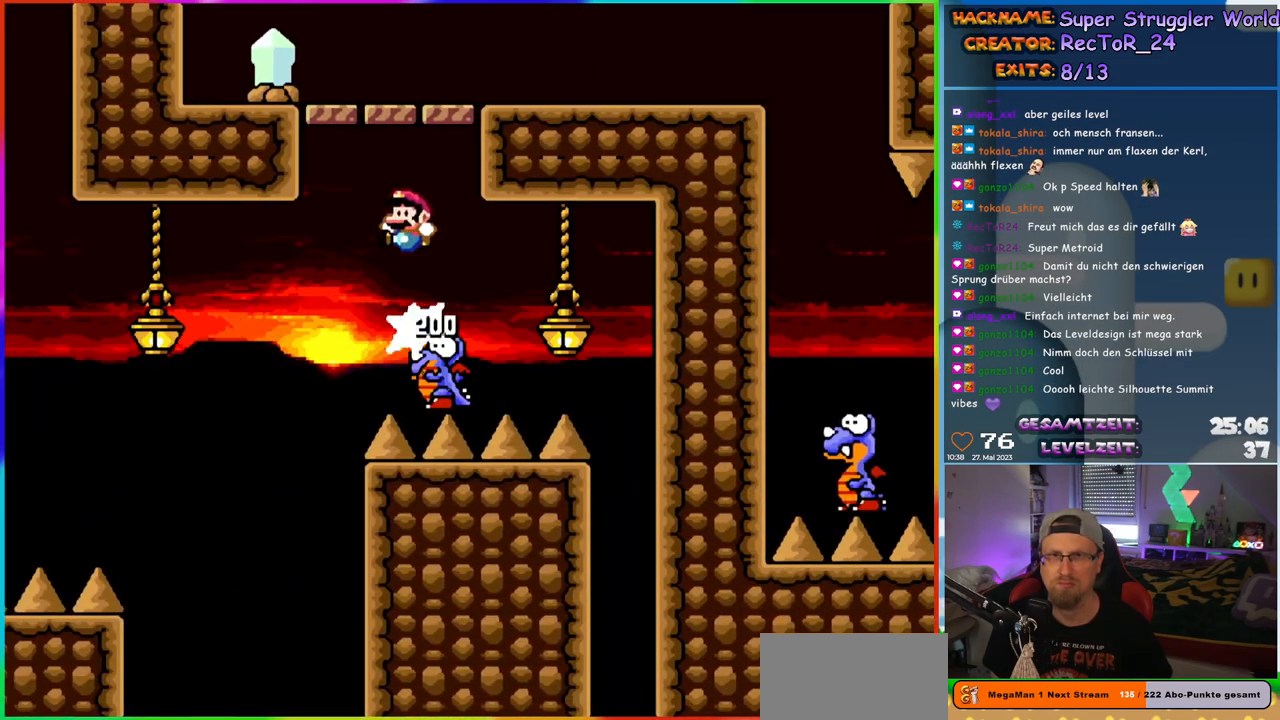
{"buttons": ["B", "Y", "DPAD_RIGHT"], "events": [[83, "DPAD_RIGHT", "down"]]}
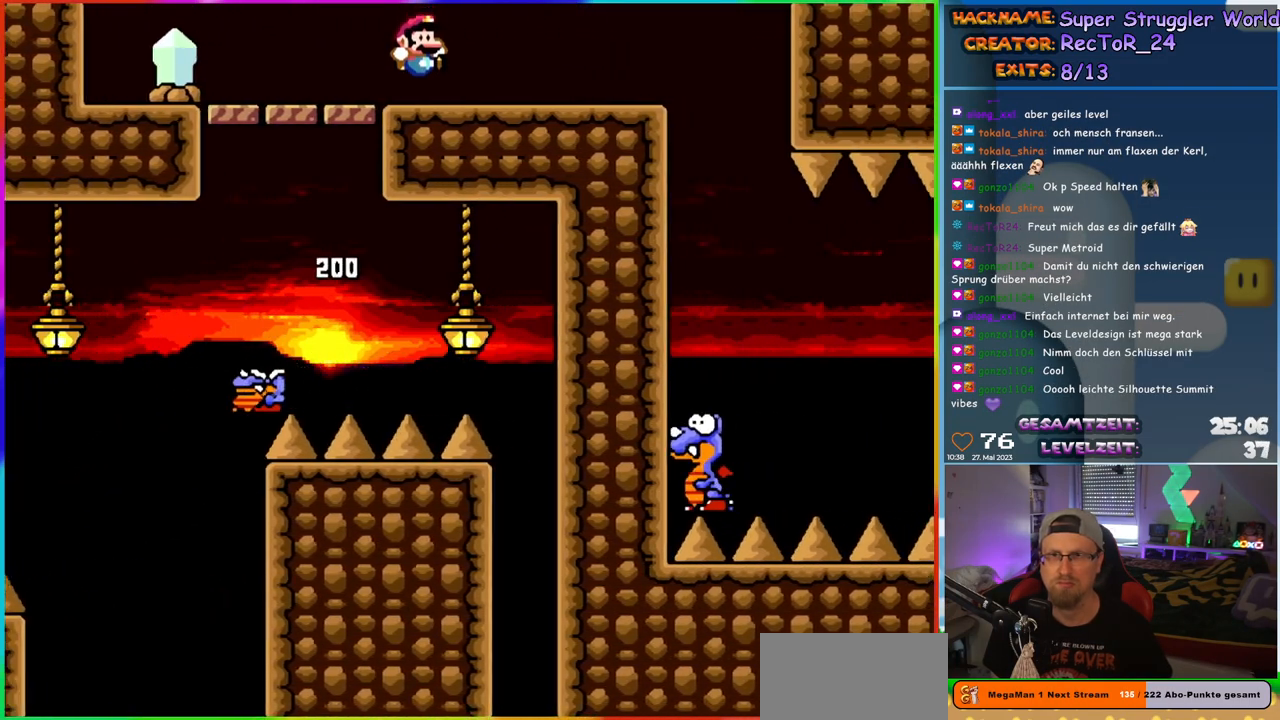
{"buttons": ["B", "Y", "DPAD_RIGHT"], "events": []}
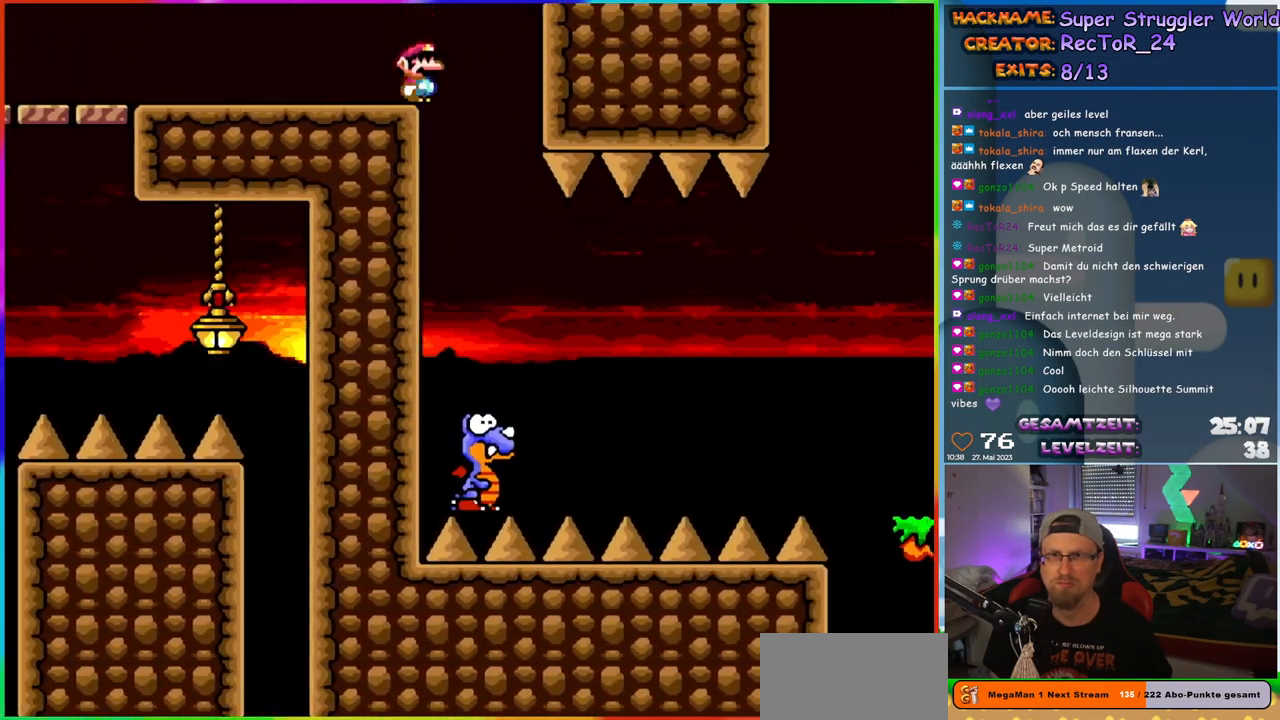
{"buttons": ["B", "Y", "DPAD_RIGHT"], "events": [[50, "DPAD_RIGHT", "up"], [67, "DPAD_LEFT", "down"], [200, "DPAD_LEFT", "up"], [217, "DPAD_RIGHT", "down"]]}
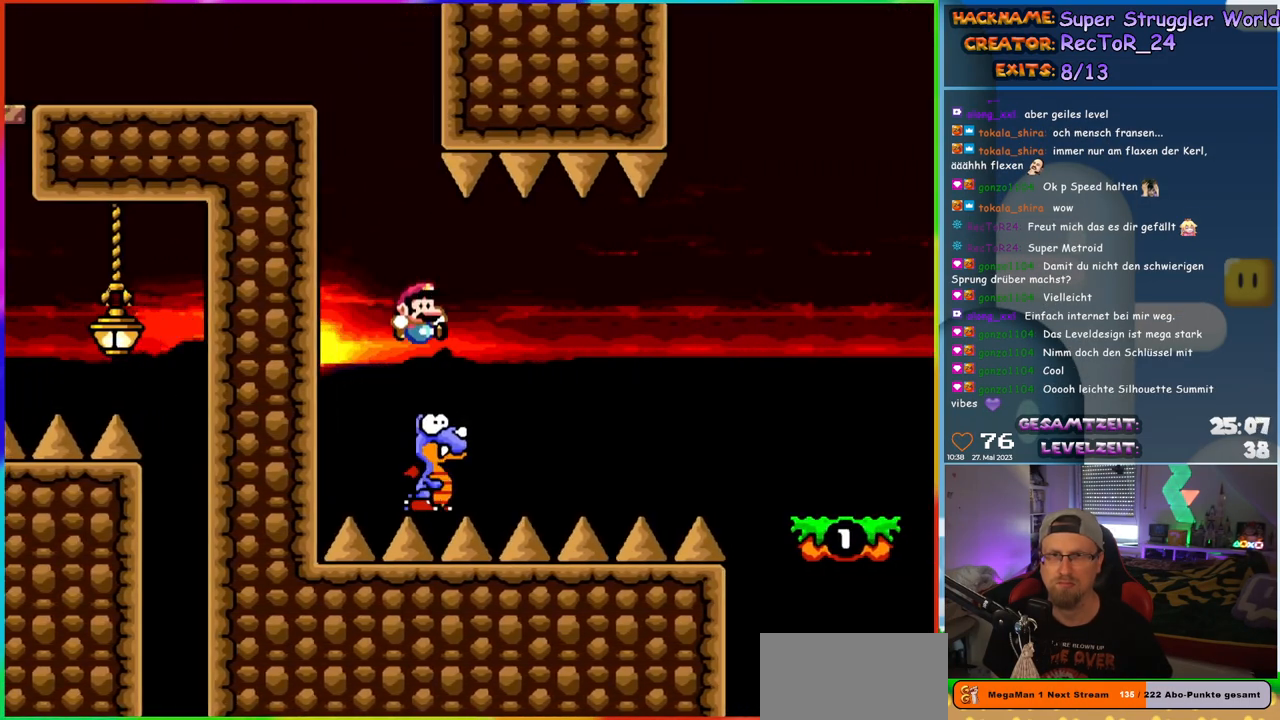
{"buttons": ["B", "Y", "DPAD_RIGHT"], "events": [[167, "B", "up"], [317, "B", "down"]]}
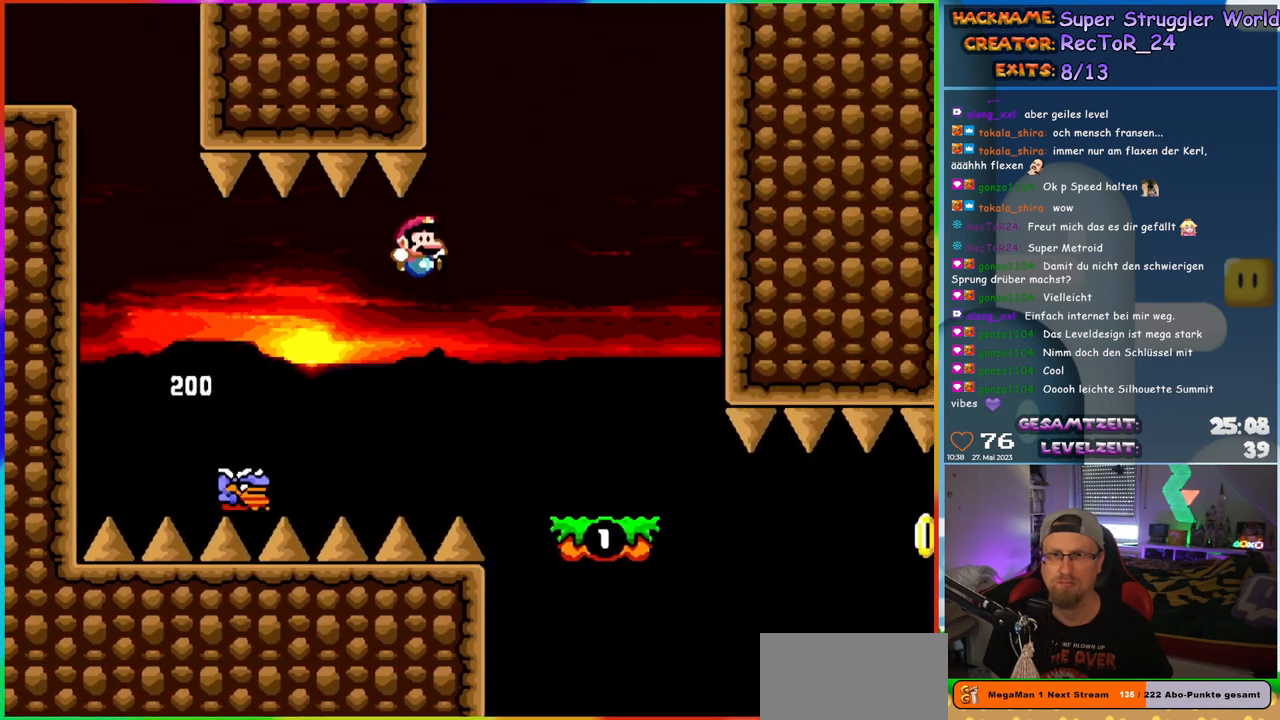
{"buttons": ["Y"], "events": [[217, "B", "up"], [233, "DPAD_RIGHT", "up"], [267, "DPAD_LEFT", "down"], [367, "DPAD_LEFT", "up"]]}
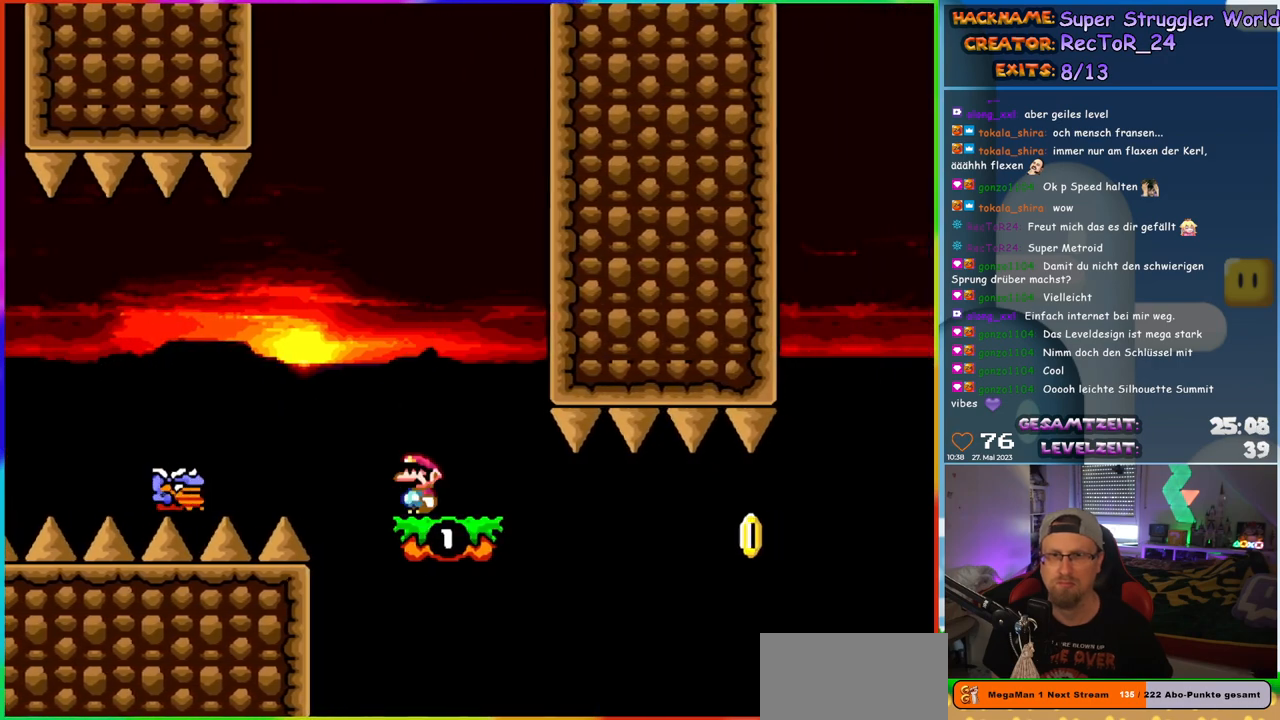
{"buttons": ["Y"], "events": [[300, "DPAD_RIGHT", "down"], [383, "DPAD_RIGHT", "up"]]}
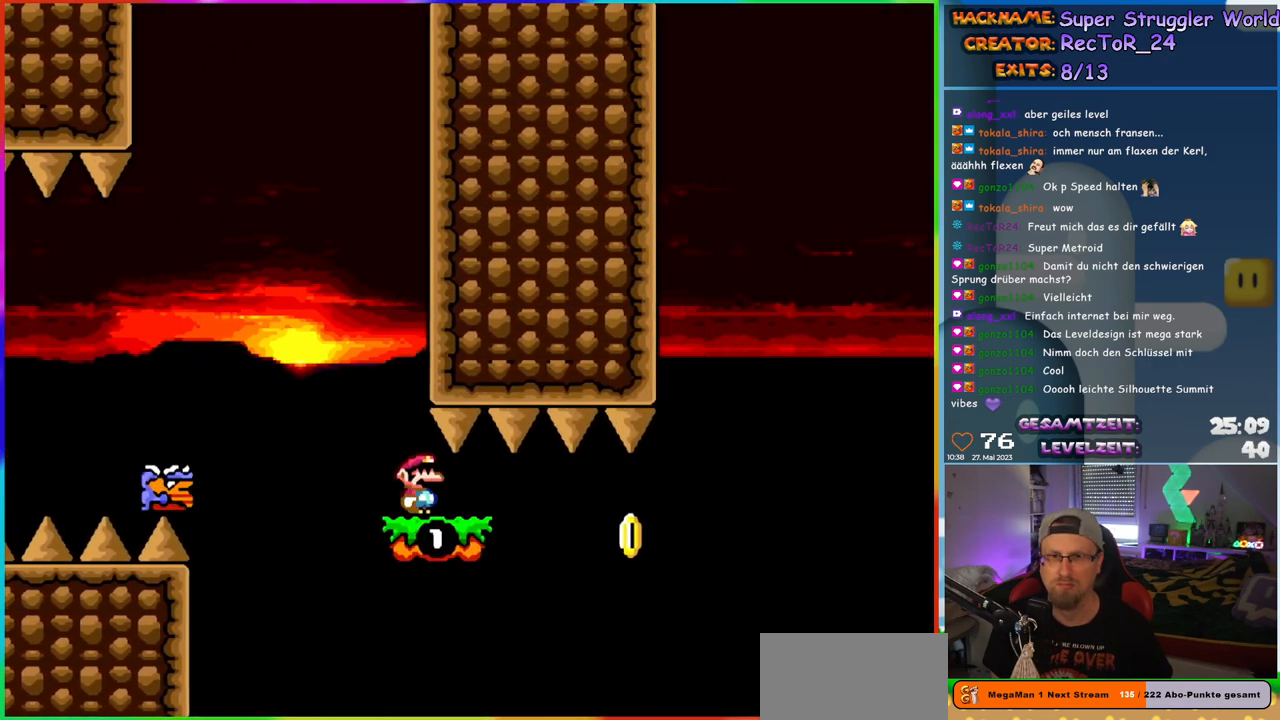
{"buttons": ["Y", "DPAD_RIGHT"], "events": [[367, "DPAD_RIGHT", "down"]]}
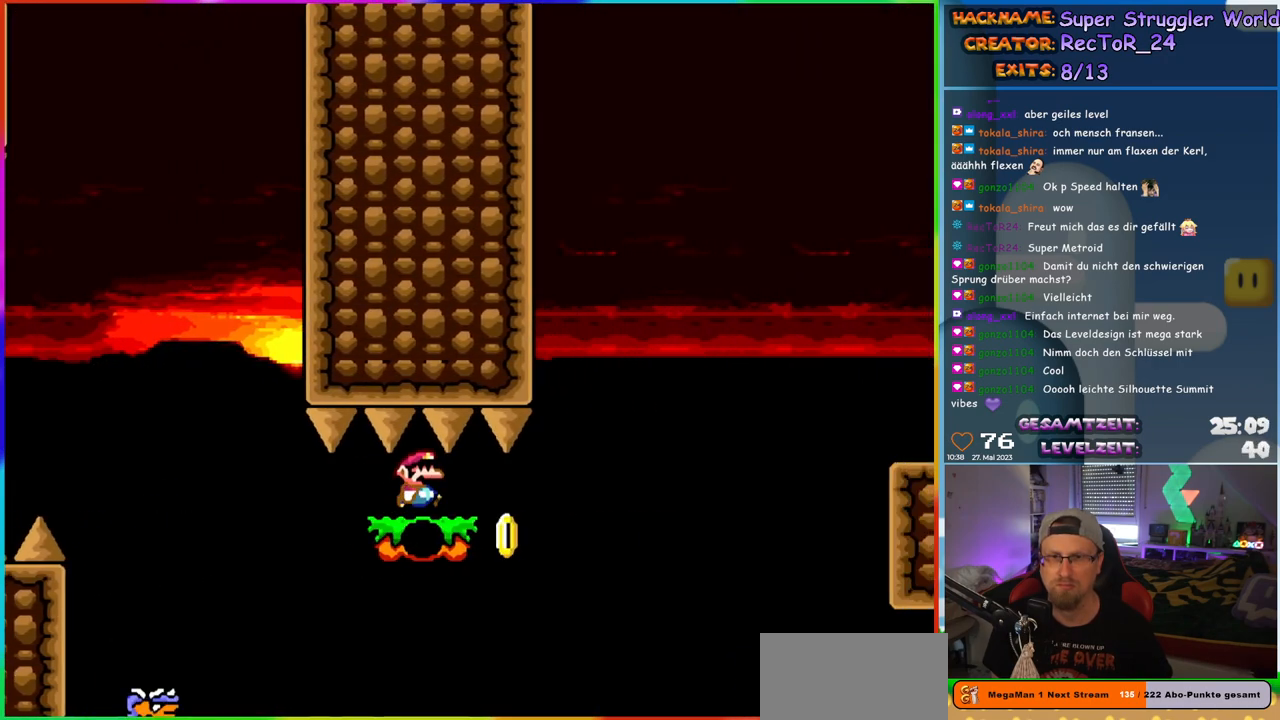
{"buttons": ["B", "Y", "DPAD_RIGHT"], "events": [[233, "B", "down"]]}
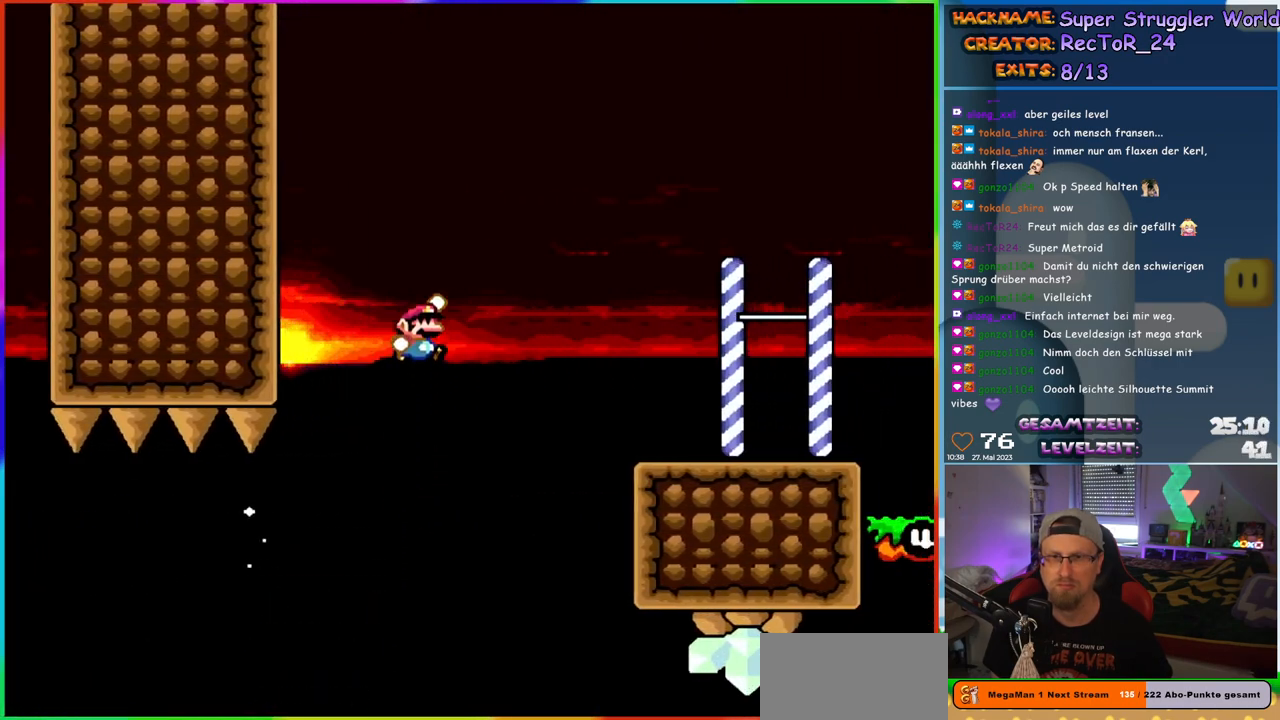
{"buttons": ["Y", "DPAD_RIGHT"], "events": [[250, "B", "up"]]}
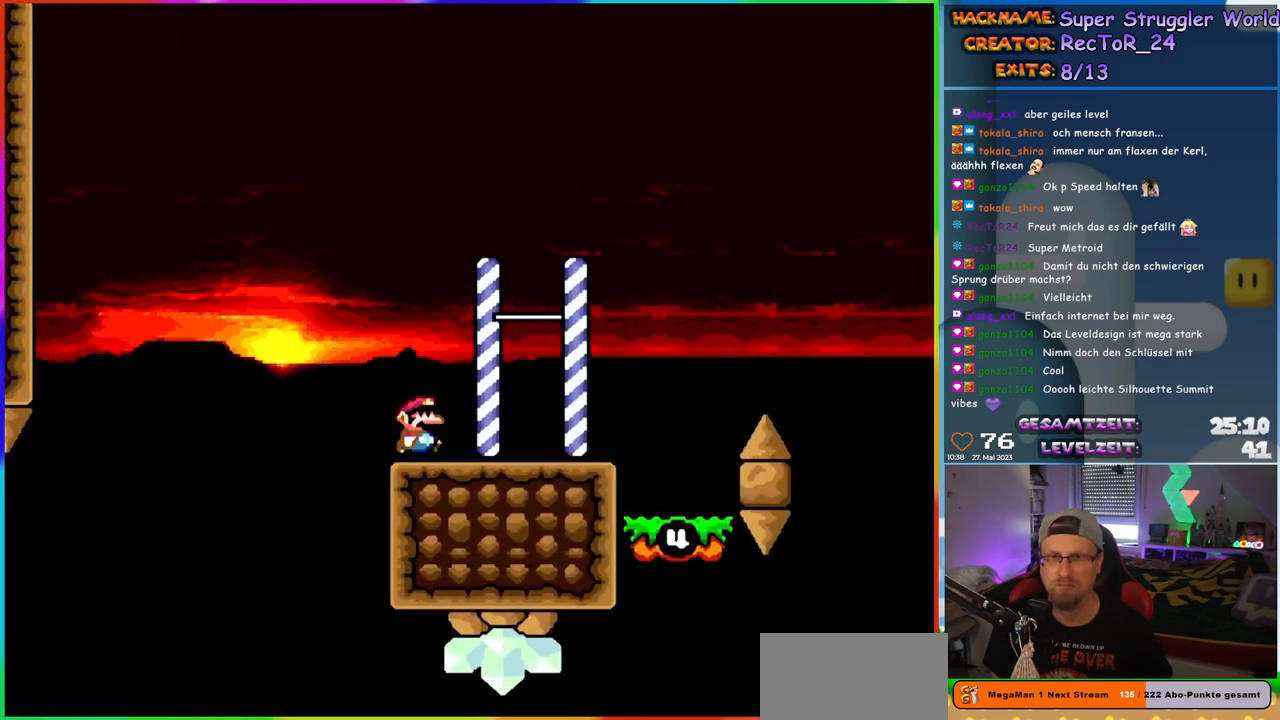
{"buttons": ["Y", "DPAD_LEFT"], "events": [[33, "B", "down"], [117, "B", "up"], [433, "DPAD_RIGHT", "up"], [450, "DPAD_LEFT", "down"]]}
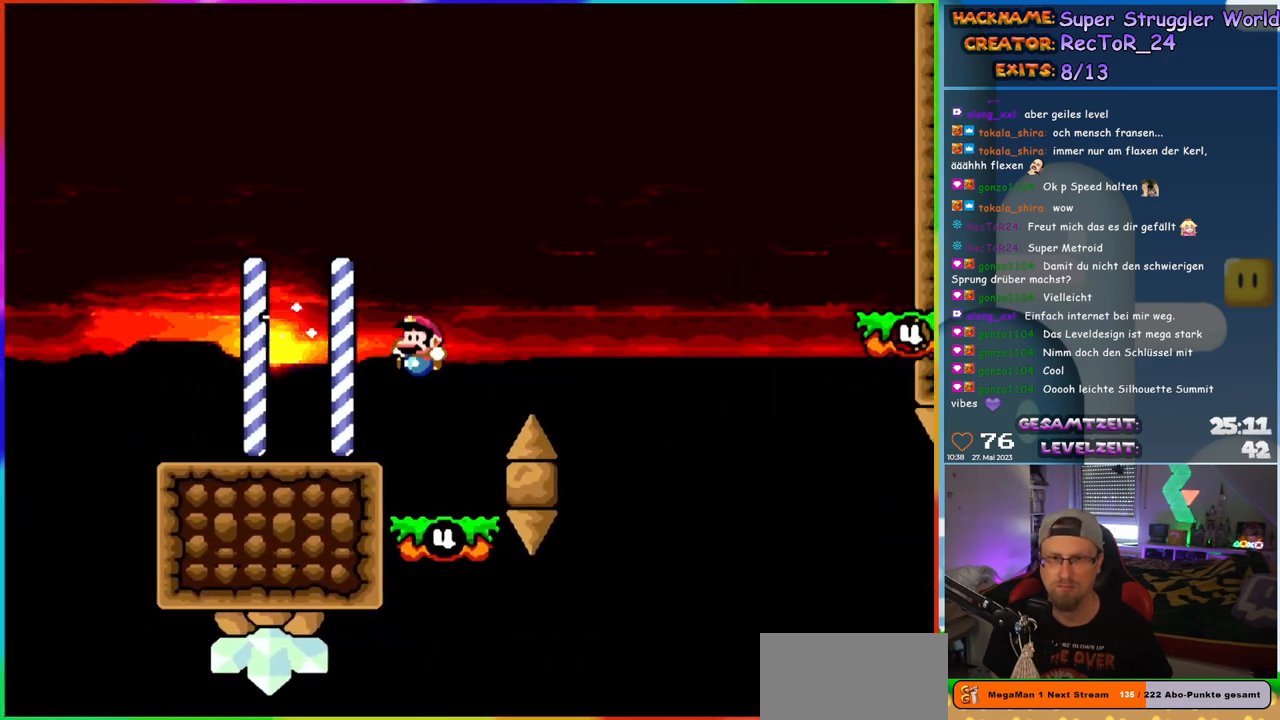
{"buttons": ["B", "Y", "DPAD_RIGHT"], "events": [[67, "DPAD_LEFT", "up"], [200, "DPAD_RIGHT", "down"], [250, "B", "down"]]}